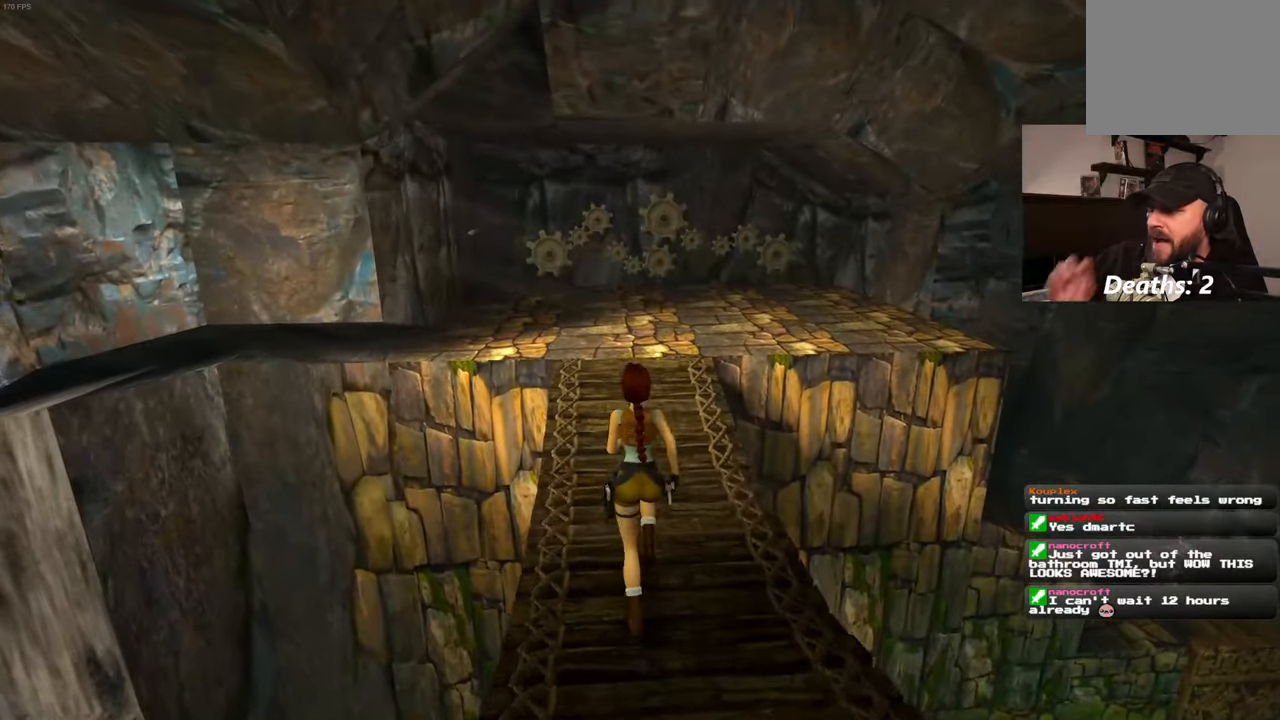
Gameplay with a controller (PlayStation layout); each line is a JSON object with the inputs held at the frame after it. "events" lists button and stick changes between this image and that frame as [ms after this image, input, new state], when the widget could be followed in between. Not read: L2 L3 R2 R3.
{"buttons": [], "left_stick": "up", "right_stick": "center", "events": []}
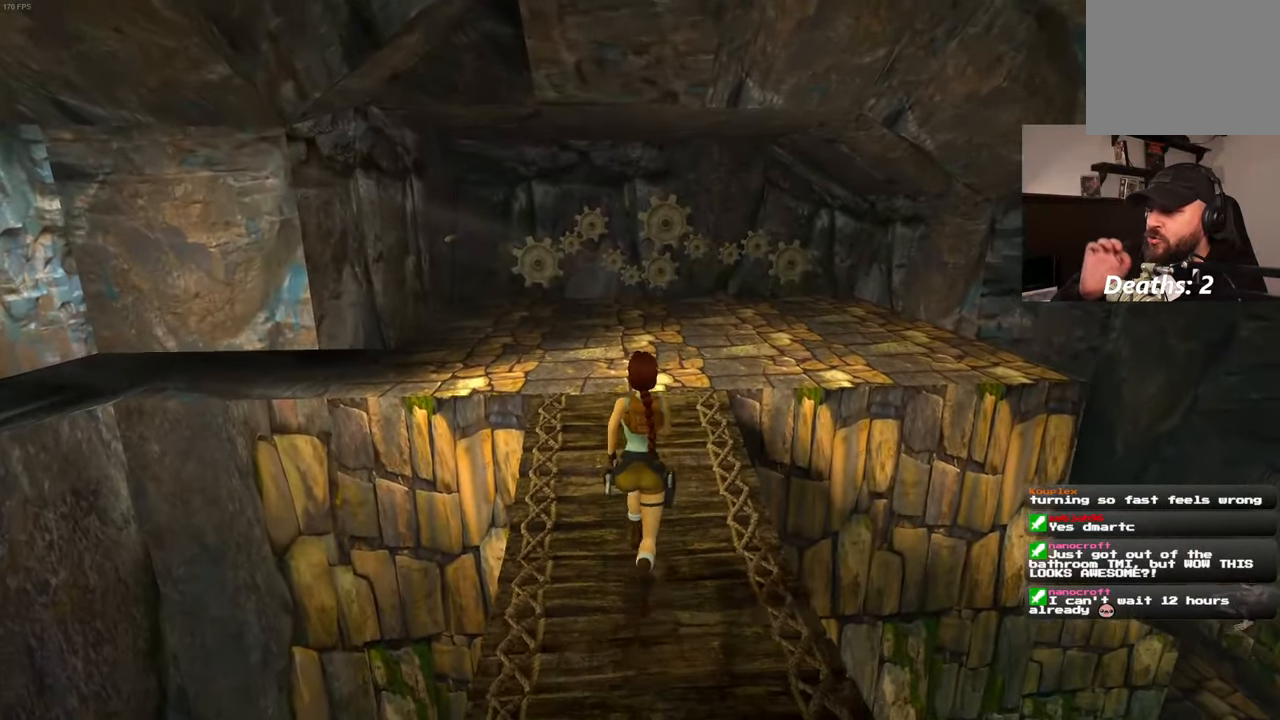
{"buttons": [], "left_stick": "up", "right_stick": "center", "events": []}
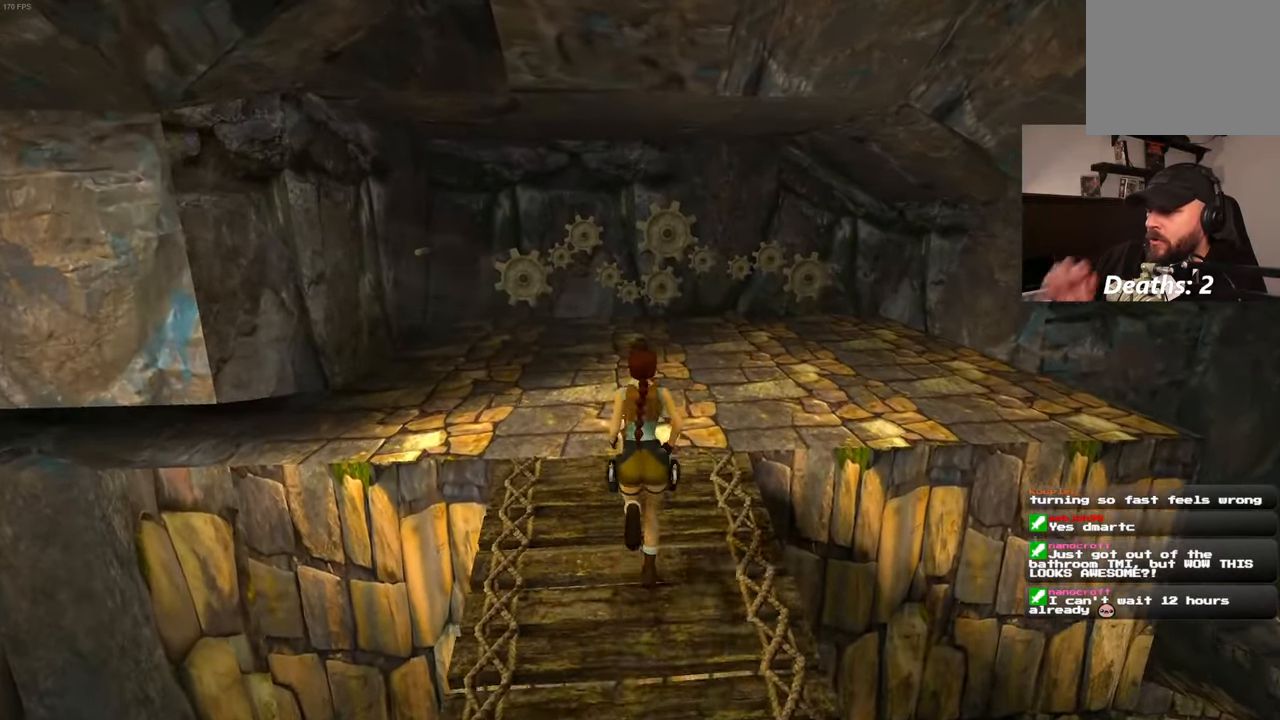
{"buttons": [], "left_stick": "center", "right_stick": "down-right", "events": [[266, "left_stick", "center"], [316, "right_stick", "down-right"]]}
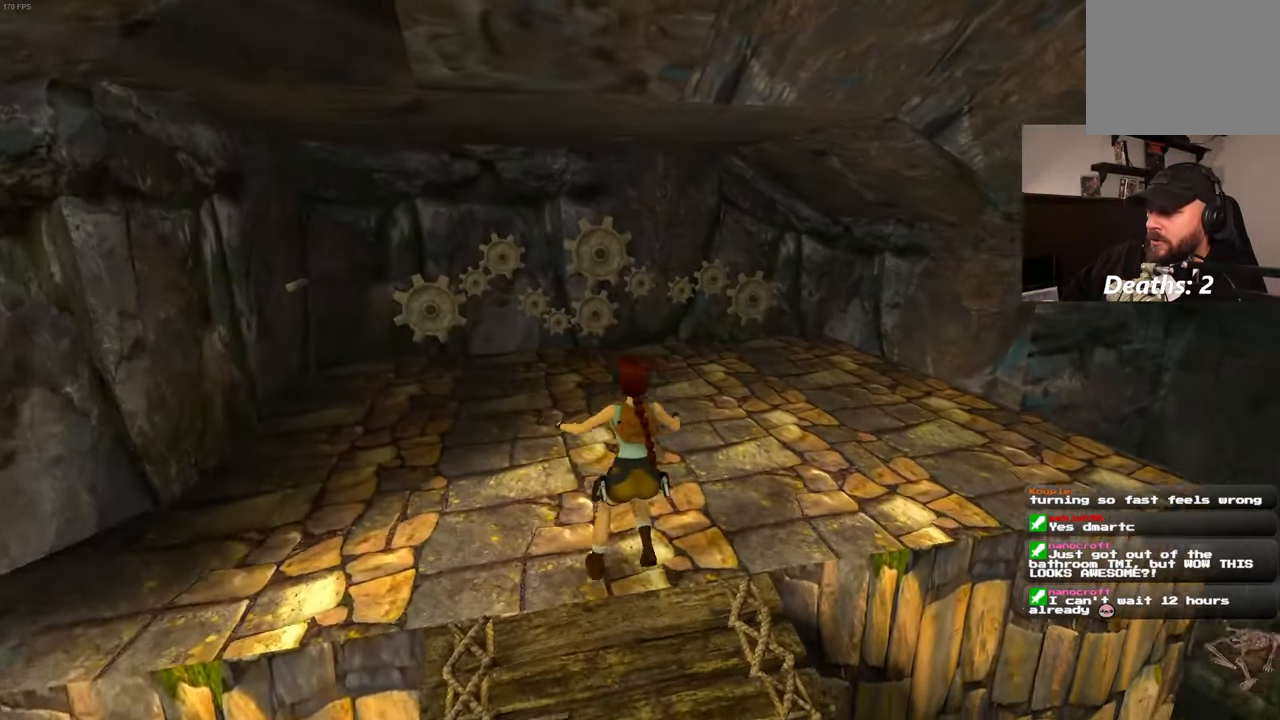
{"buttons": [], "left_stick": "up", "right_stick": "center", "events": [[350, "left_stick", "up"], [416, "right_stick", "center"]]}
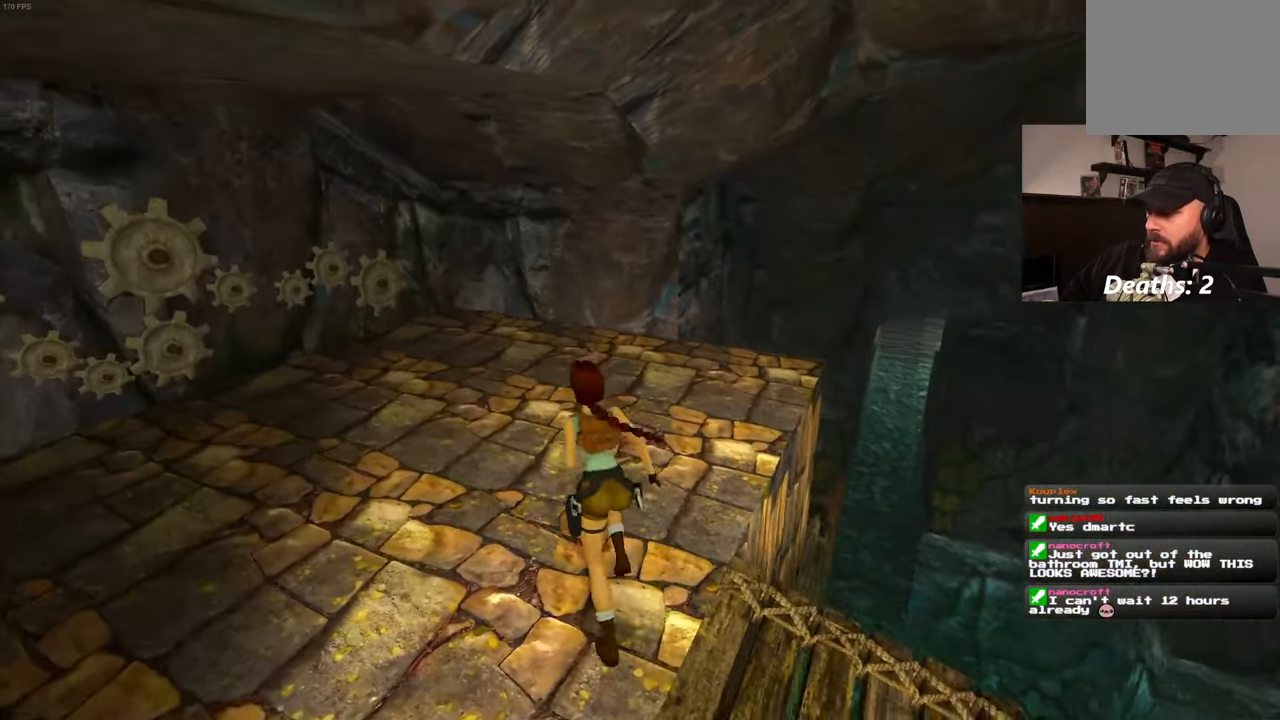
{"buttons": [], "left_stick": "up", "right_stick": "center", "events": [[116, "left_stick", "up-right"], [166, "right_stick", "down"], [366, "left_stick", "up"], [383, "right_stick", "center"]]}
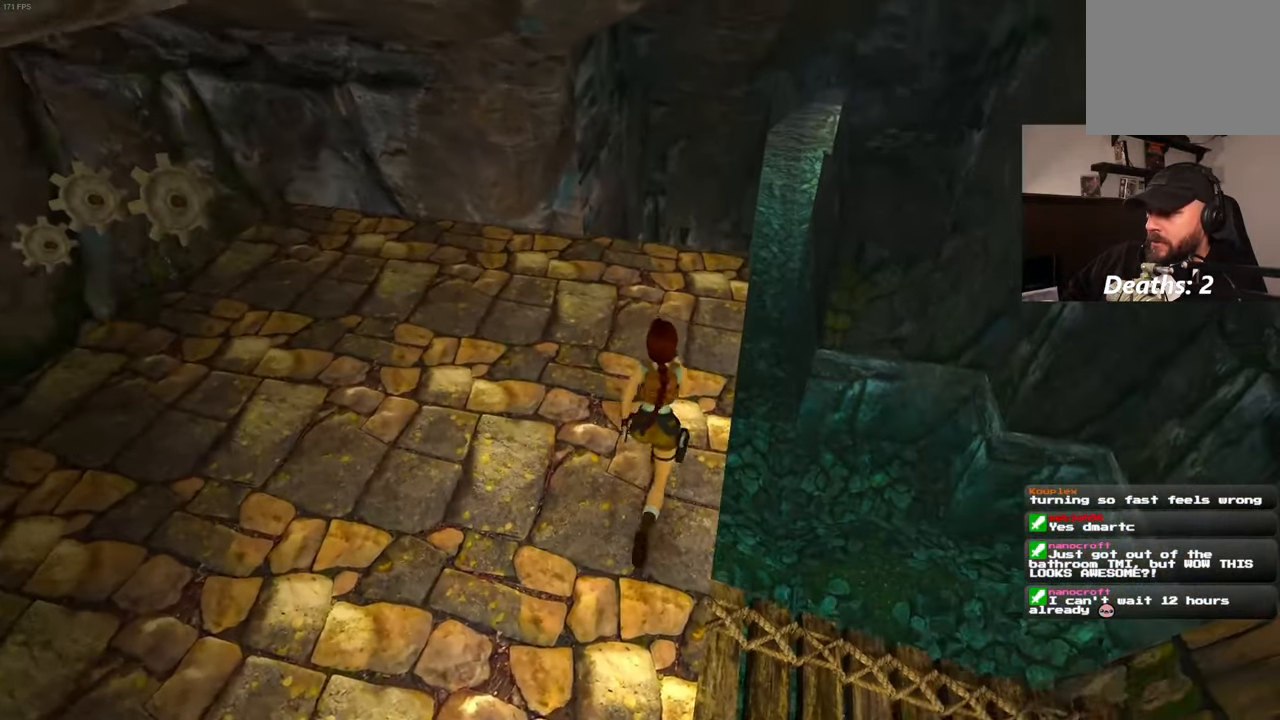
{"buttons": [], "left_stick": "up", "right_stick": "center", "events": []}
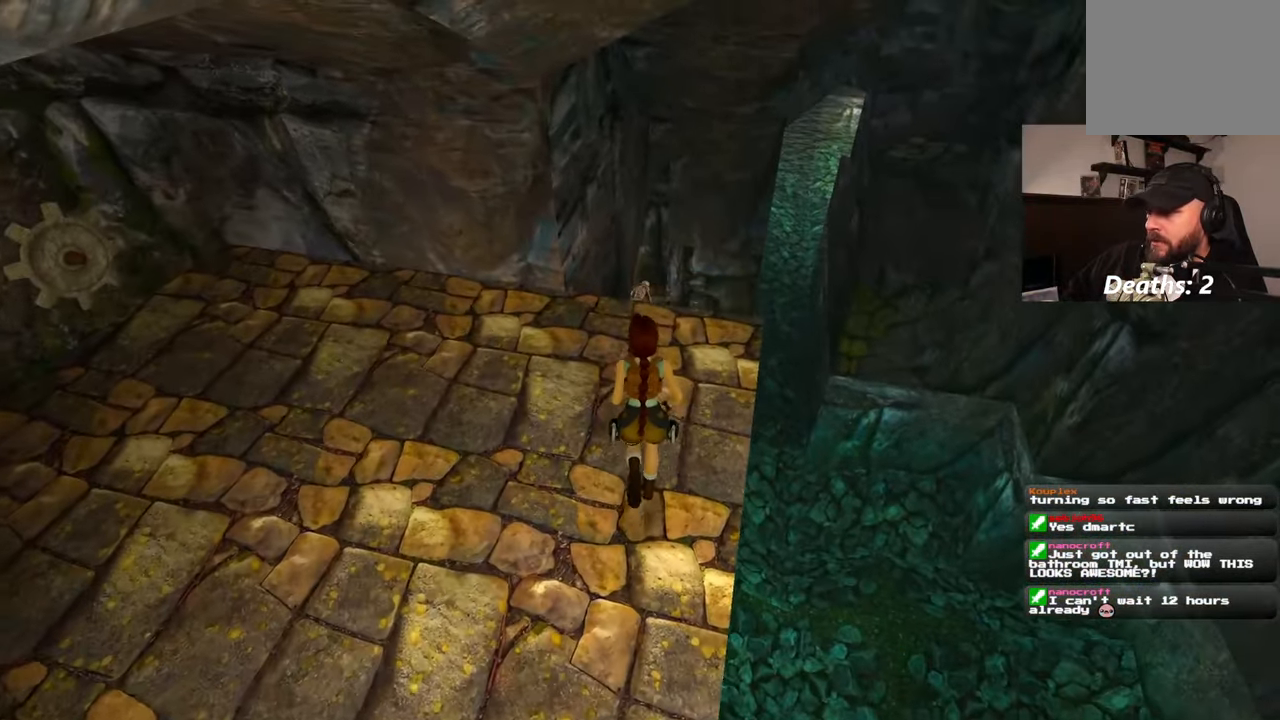
{"buttons": [], "left_stick": "center", "right_stick": "center", "events": [[250, "left_stick", "center"], [267, "CIRCLE", "down"], [400, "CIRCLE", "up"]]}
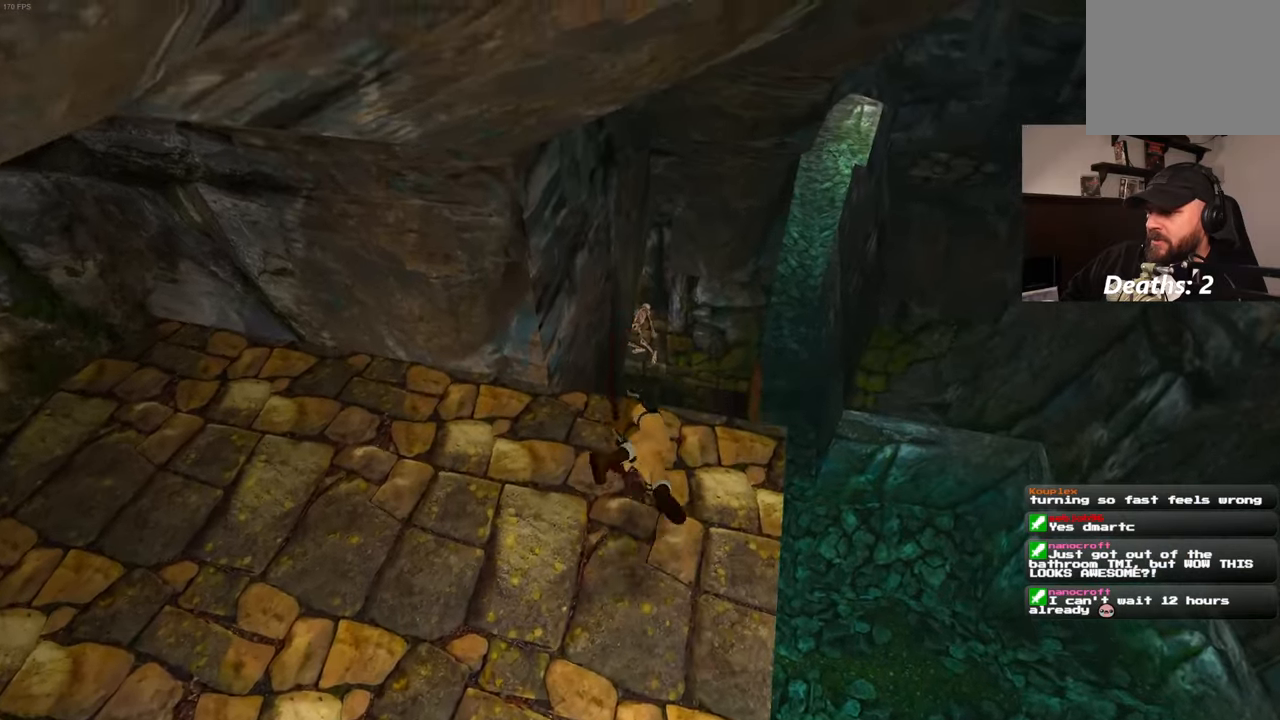
{"buttons": [], "left_stick": "center", "right_stick": "center", "events": []}
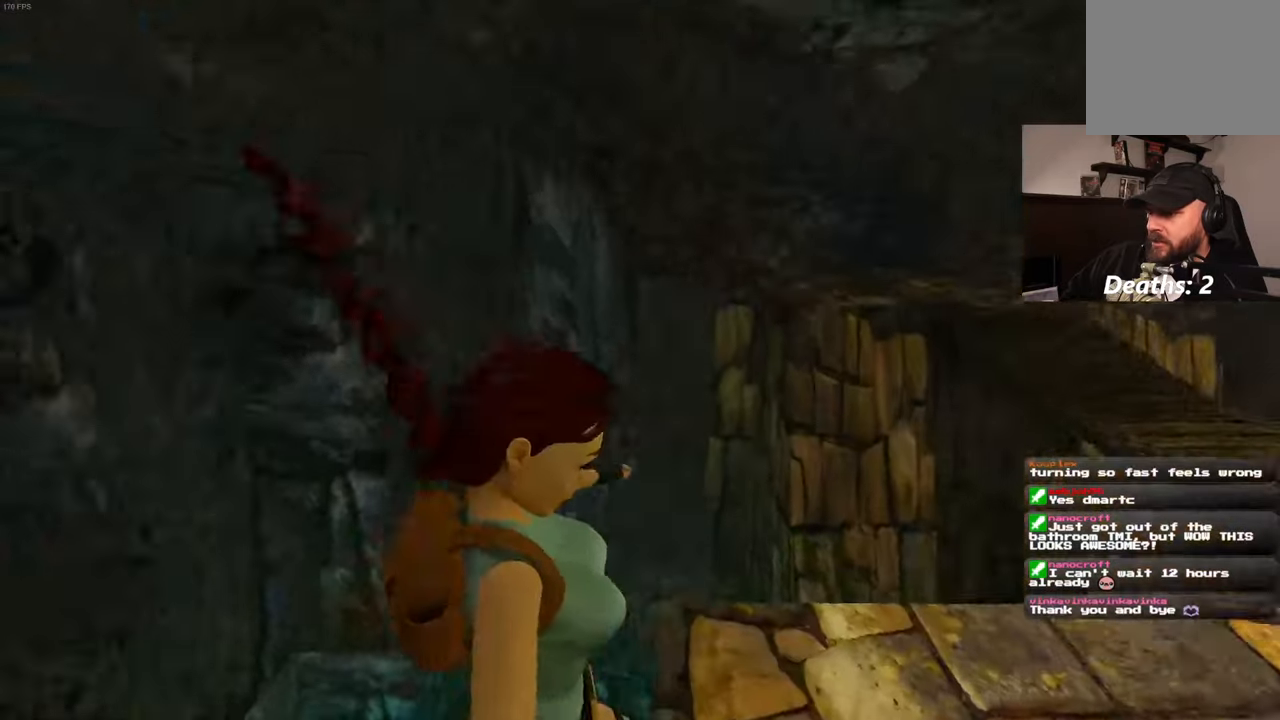
{"buttons": [], "left_stick": "center", "right_stick": "center", "events": []}
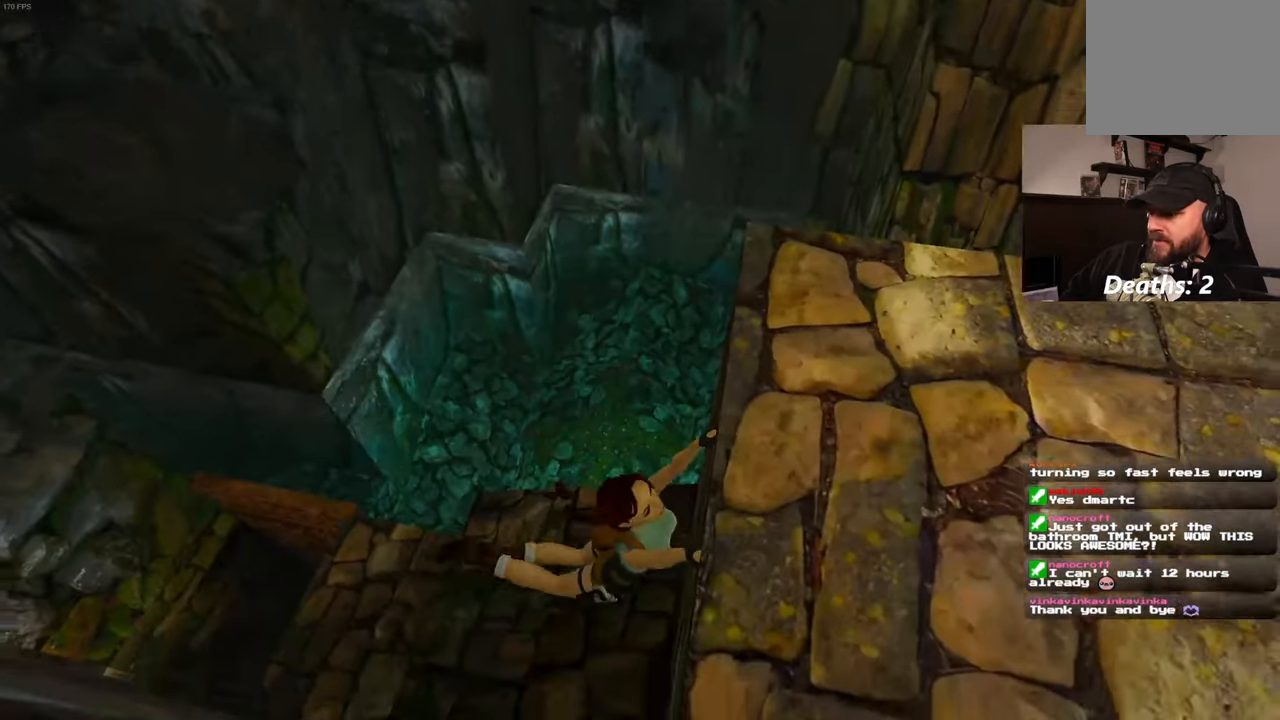
{"buttons": [], "left_stick": "center", "right_stick": "center", "events": []}
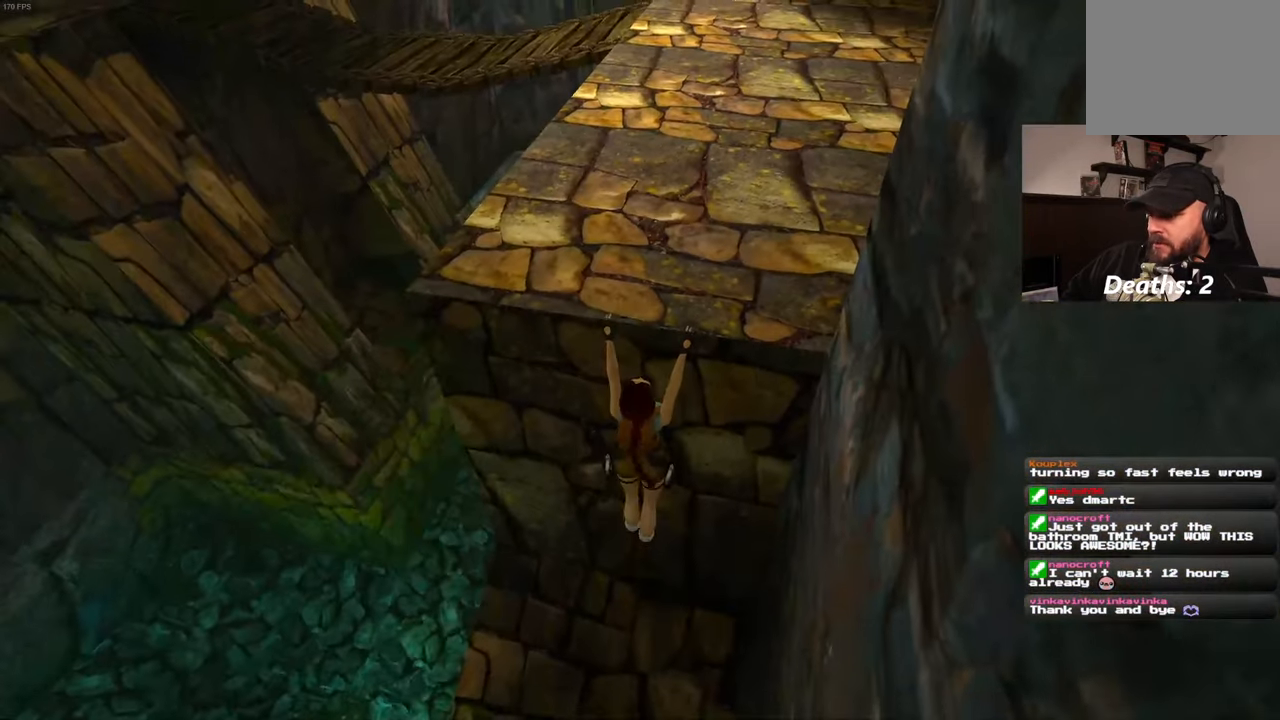
{"buttons": [], "left_stick": "center", "right_stick": "center", "events": []}
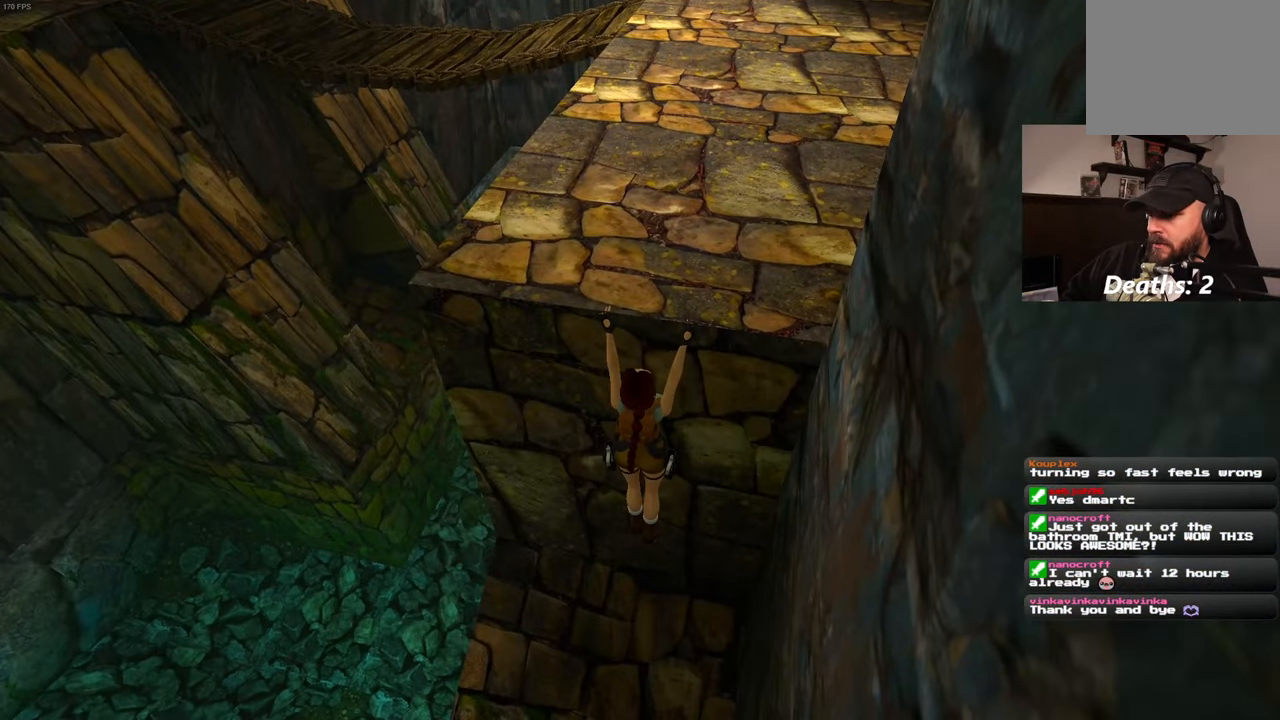
{"buttons": [], "left_stick": "center", "right_stick": "right", "events": [[267, "right_stick", "down-right"], [483, "right_stick", "right"]]}
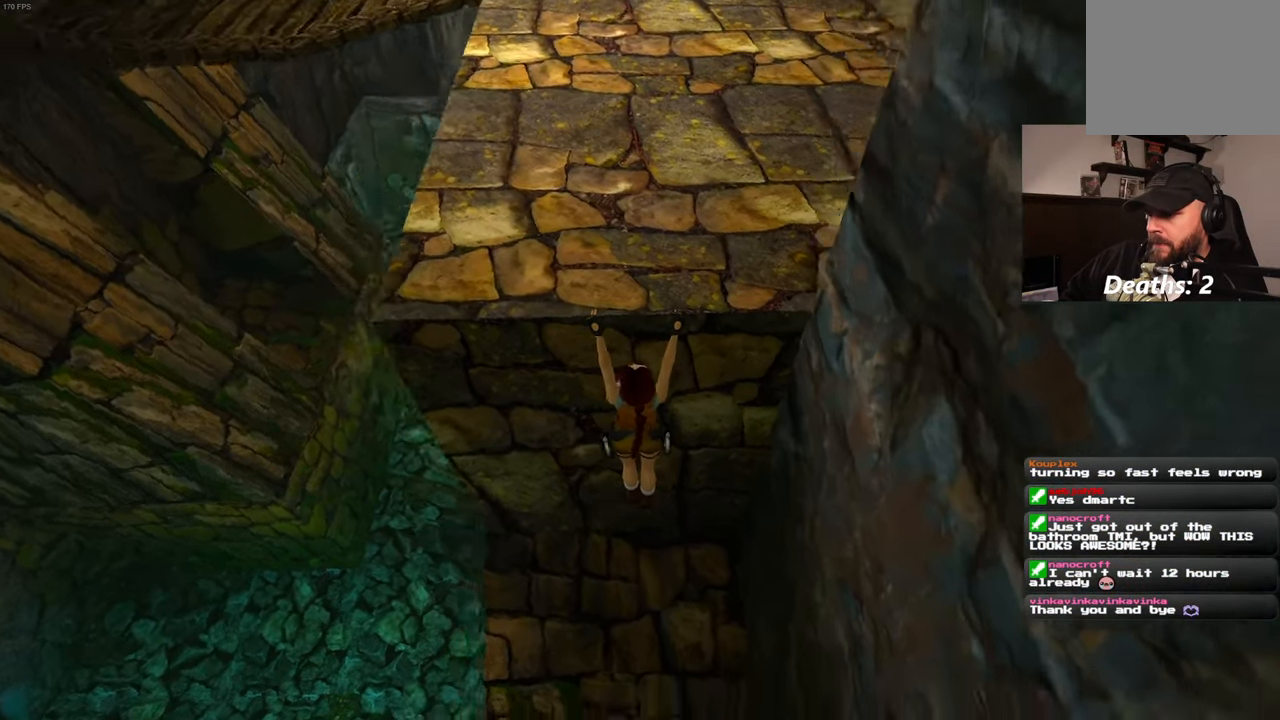
{"buttons": [], "left_stick": "center", "right_stick": "right", "events": []}
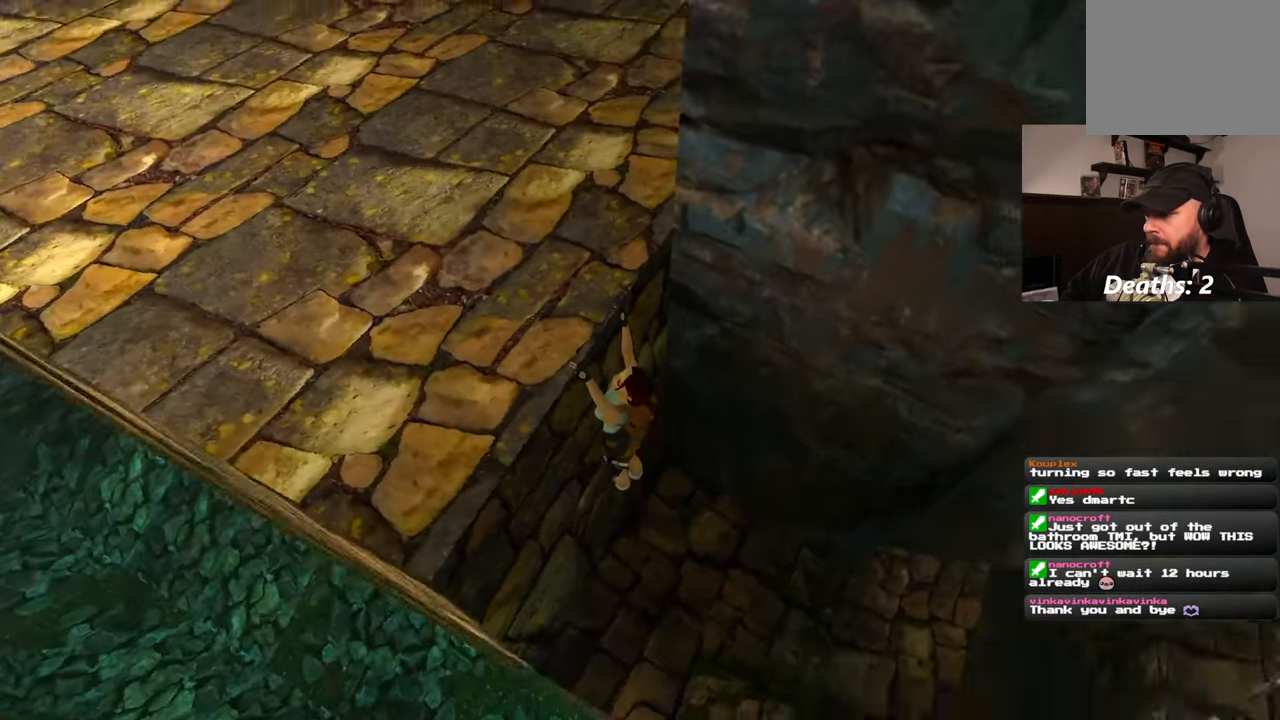
{"buttons": [], "left_stick": "center", "right_stick": "center", "events": [[183, "right_stick", "center"]]}
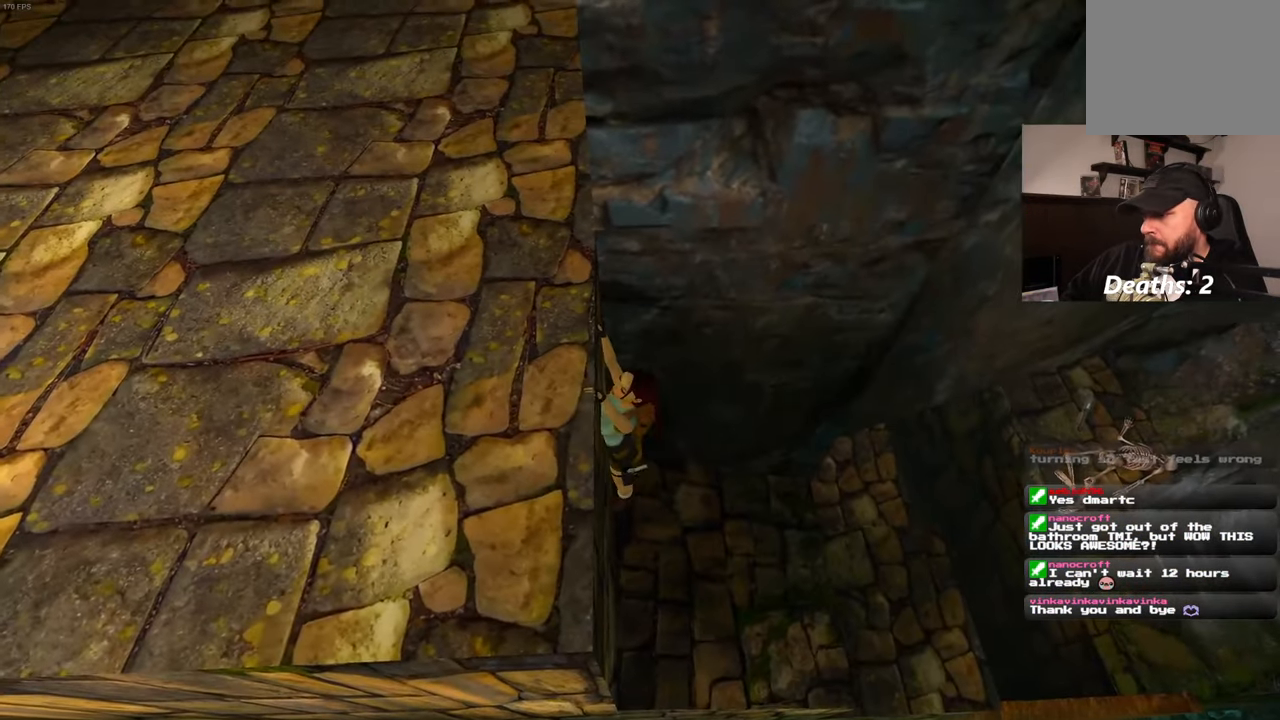
{"buttons": [], "left_stick": "center", "right_stick": "center"}
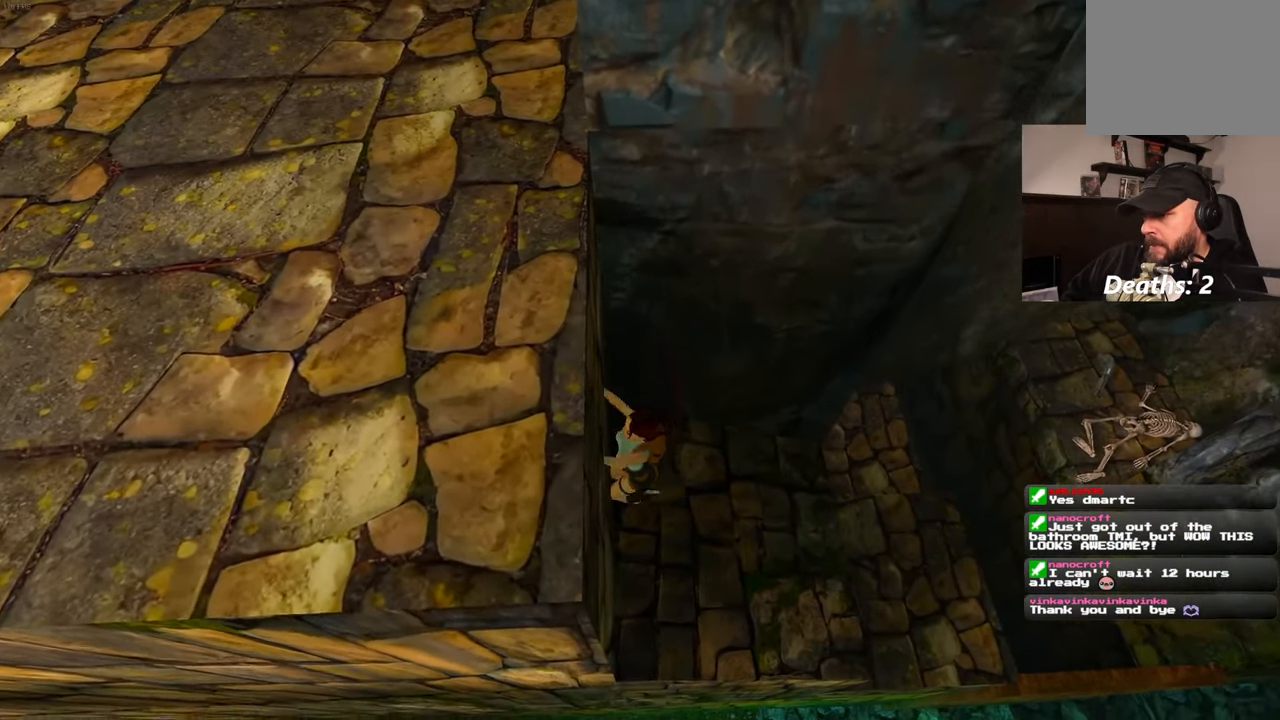
{"buttons": [], "left_stick": "up-right", "right_stick": "center", "events": [[17, "right_stick", "right"], [200, "left_stick", "right"], [283, "right_stick", "center"], [367, "left_stick", "up-right"]]}
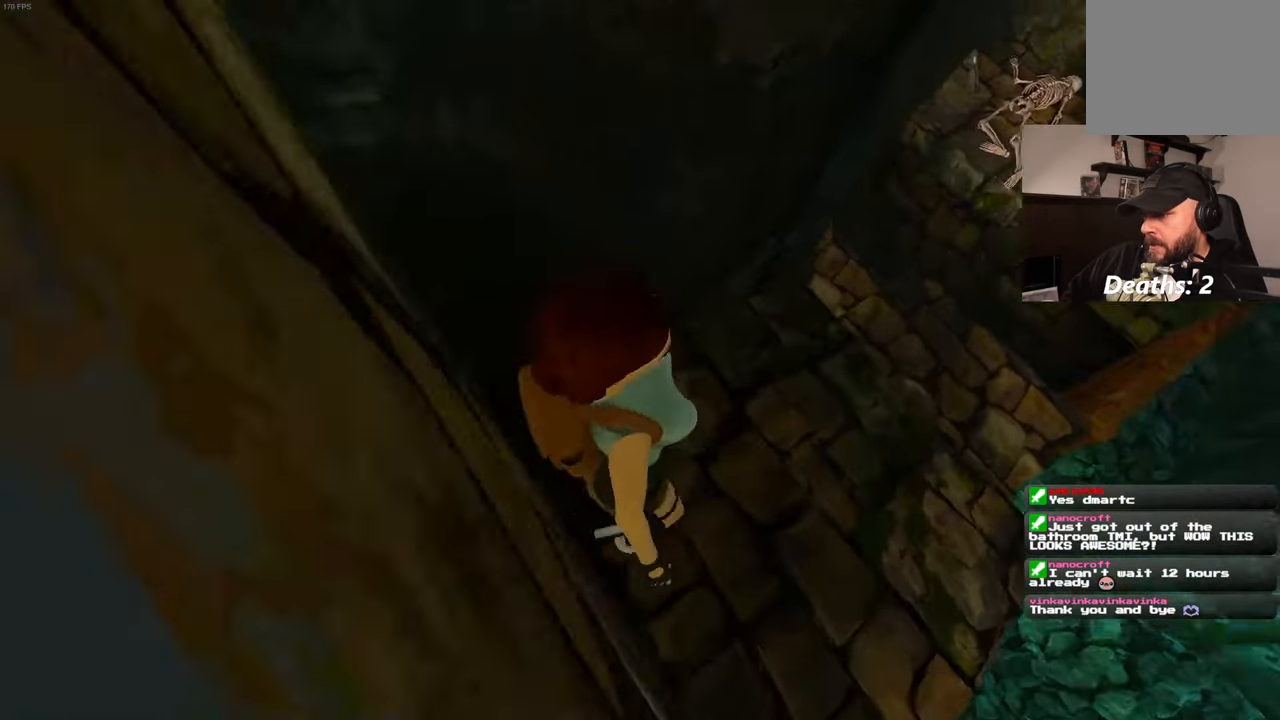
{"buttons": [], "left_stick": "up-right", "right_stick": "center", "events": [[50, "right_stick", "down-right"], [217, "right_stick", "center"]]}
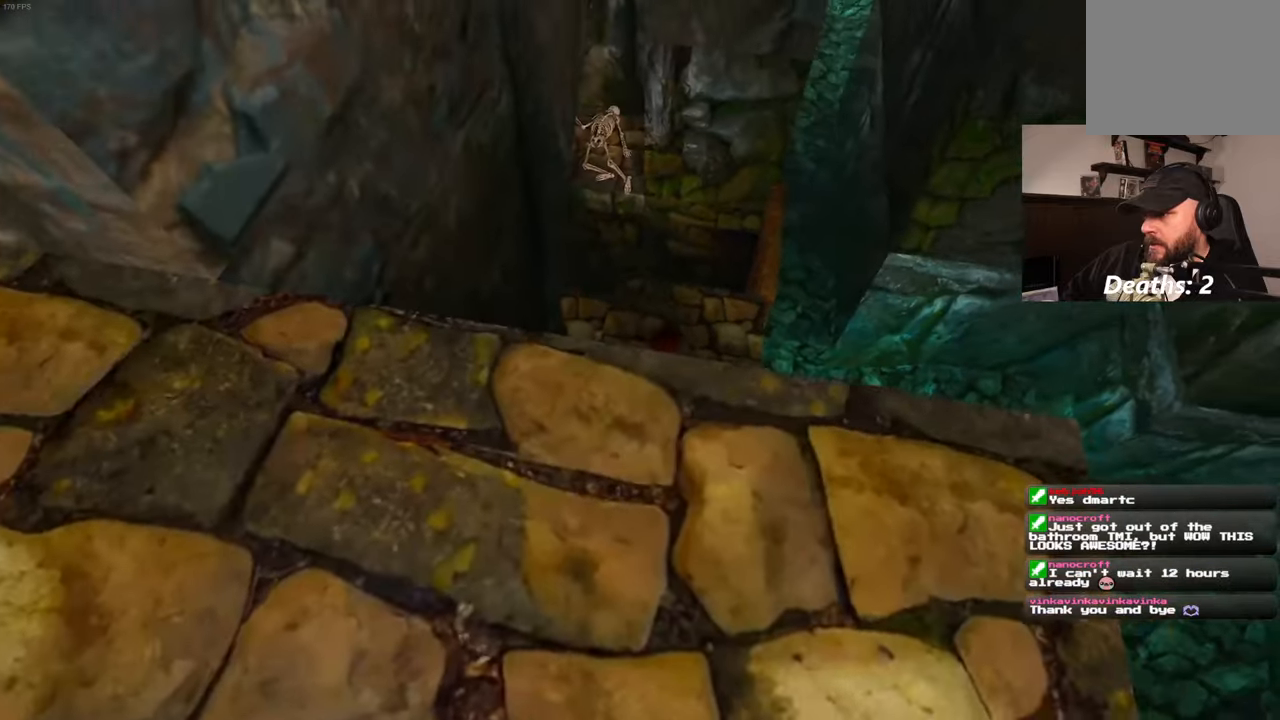
{"buttons": [], "left_stick": "center", "right_stick": "center", "events": [[117, "left_stick", "center"]]}
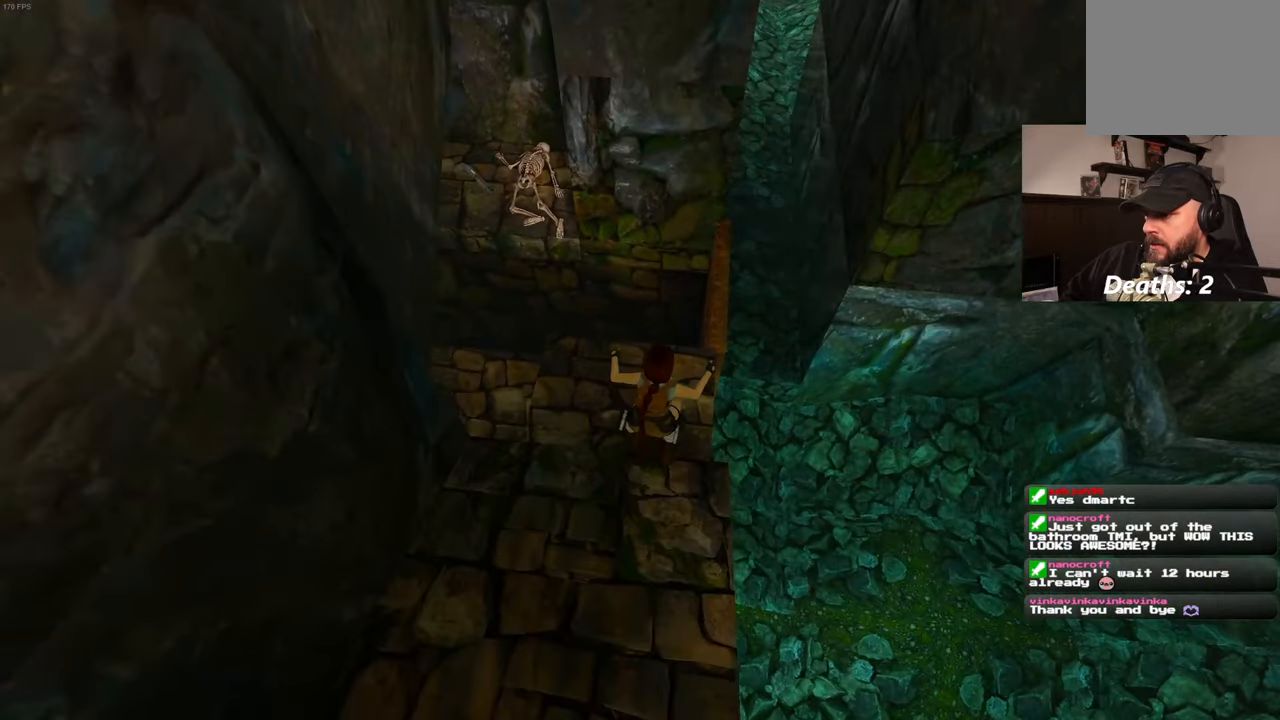
{"buttons": [], "left_stick": "center", "right_stick": "center", "events": [[184, "right_stick", "left"], [284, "left_stick", "left"], [400, "left_stick", "center"], [400, "right_stick", "center"]]}
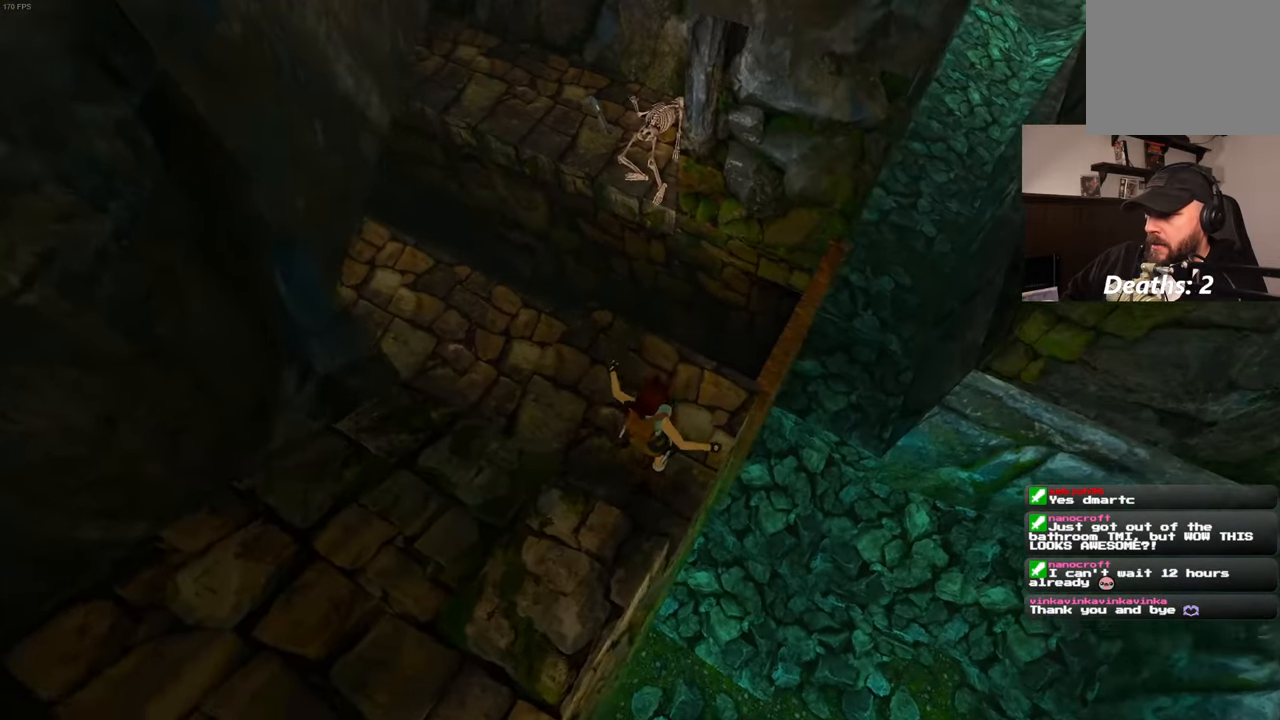
{"buttons": [], "left_stick": "up", "right_stick": "up-left", "events": [[217, "right_stick", "left"], [384, "right_stick", "up-left"], [500, "left_stick", "up"]]}
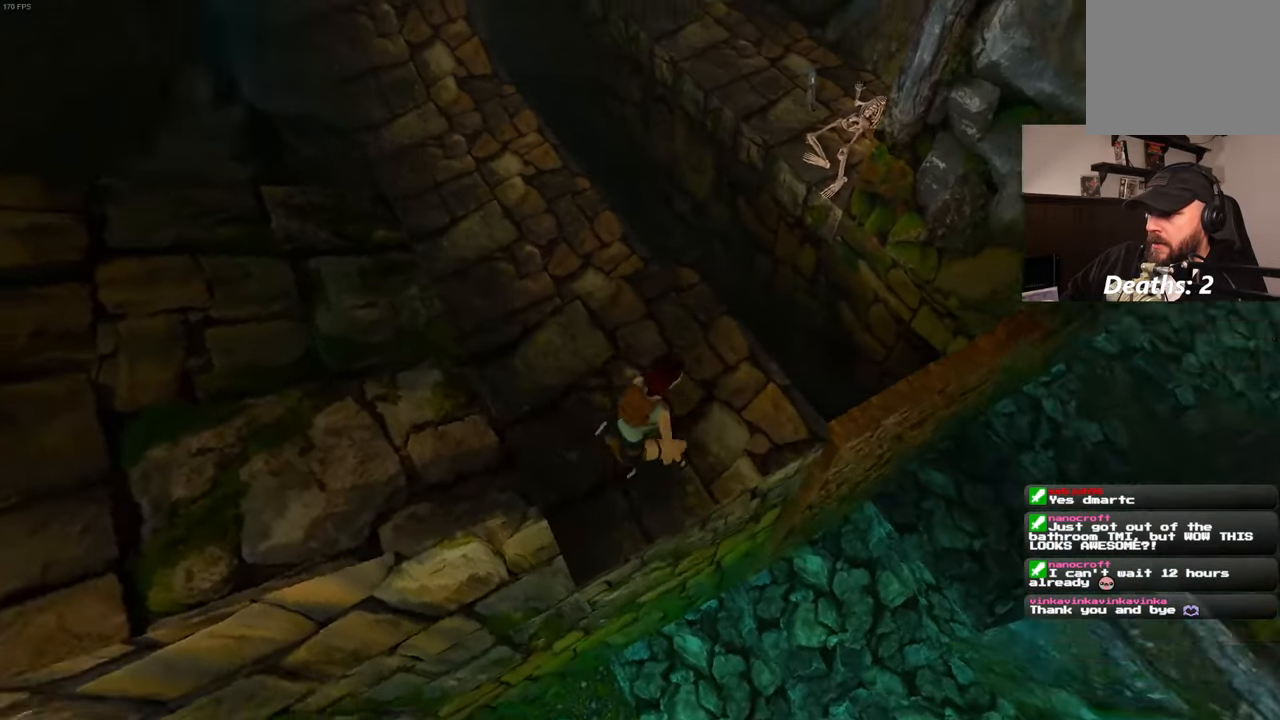
{"buttons": [], "left_stick": "up", "right_stick": "center", "events": [[67, "right_stick", "center"]]}
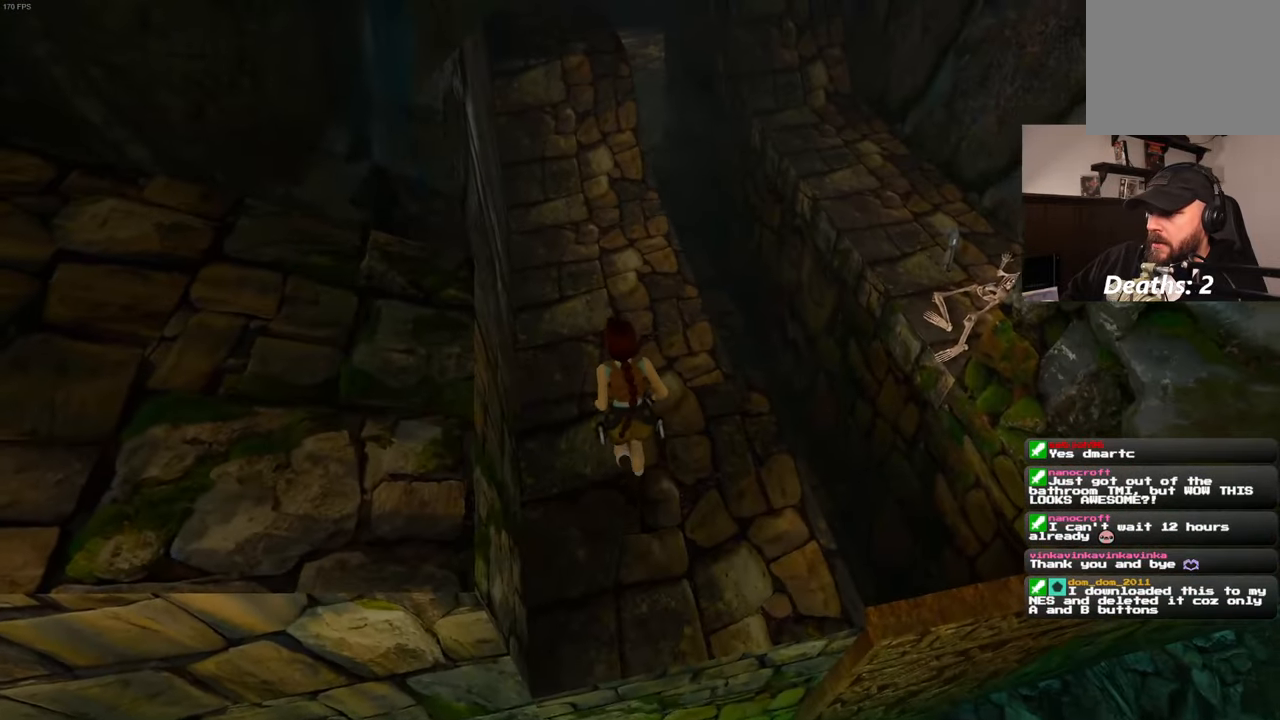
{"buttons": [], "left_stick": "center", "right_stick": "right", "events": [[234, "right_stick", "right"], [467, "left_stick", "center"]]}
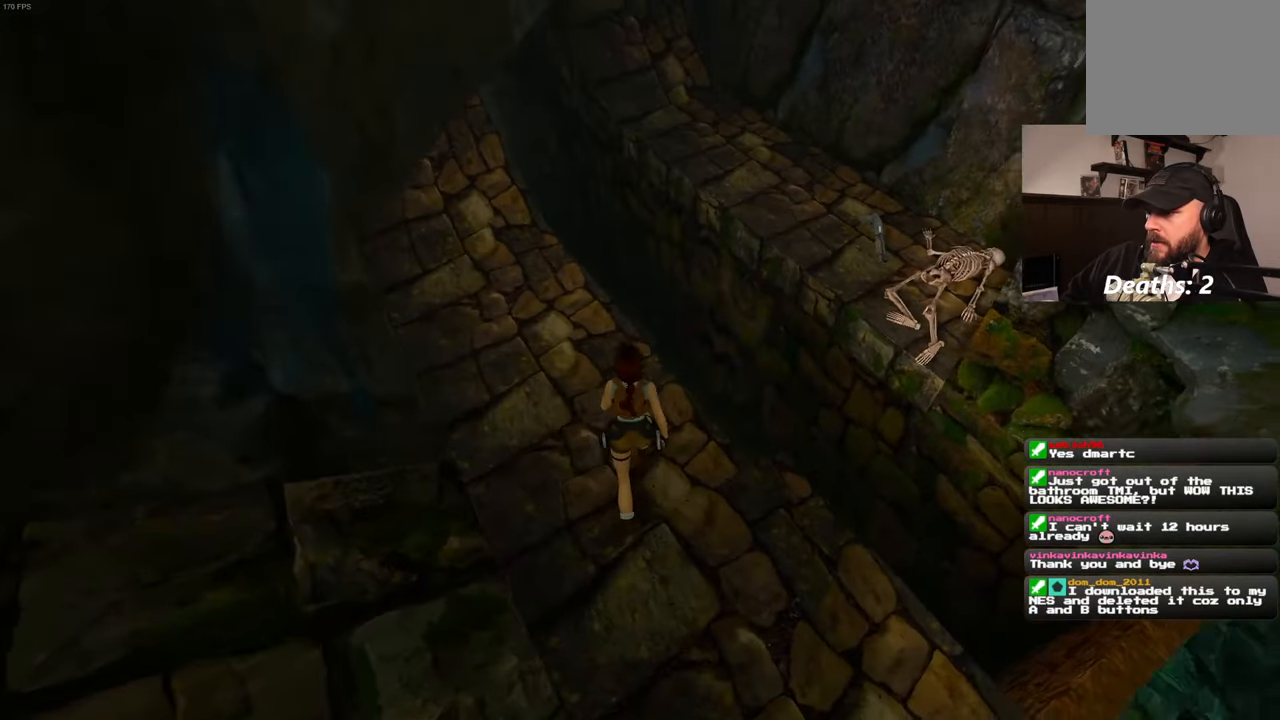
{"buttons": [], "left_stick": "center", "right_stick": "center", "events": [[150, "right_stick", "center"]]}
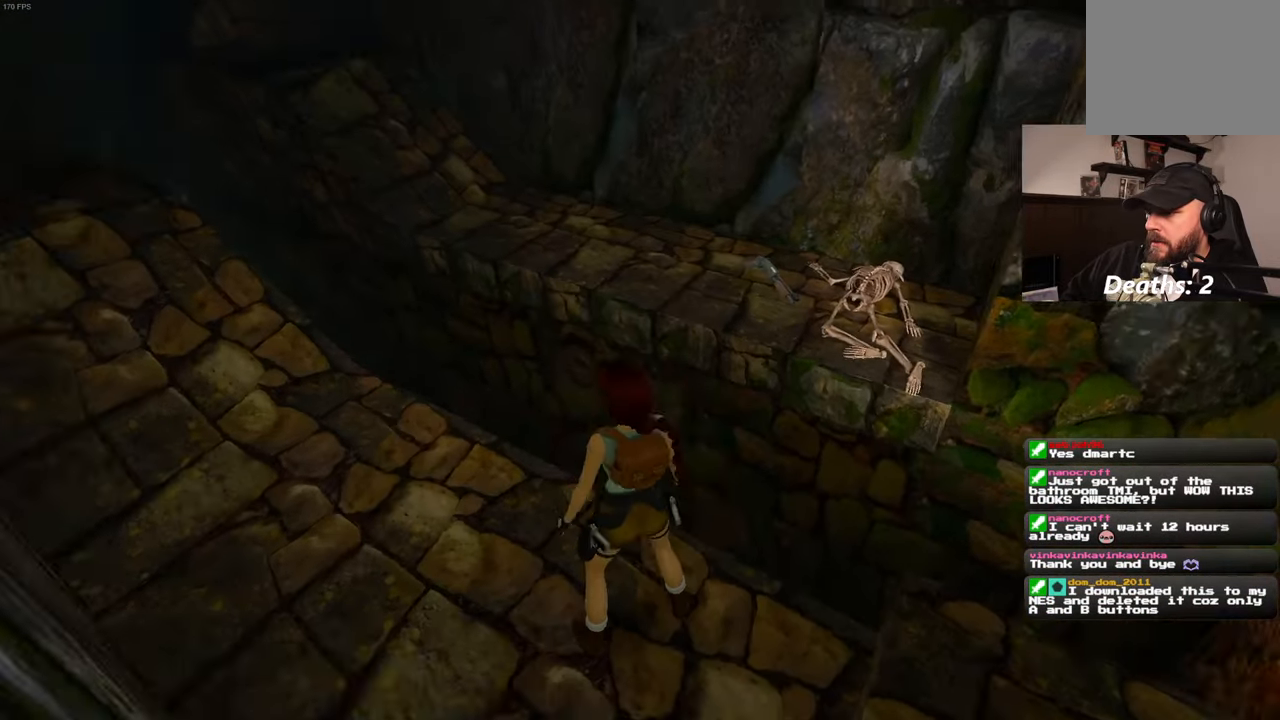
{"buttons": [], "left_stick": "center", "right_stick": "center", "events": [[67, "right_stick", "right"], [284, "right_stick", "center"]]}
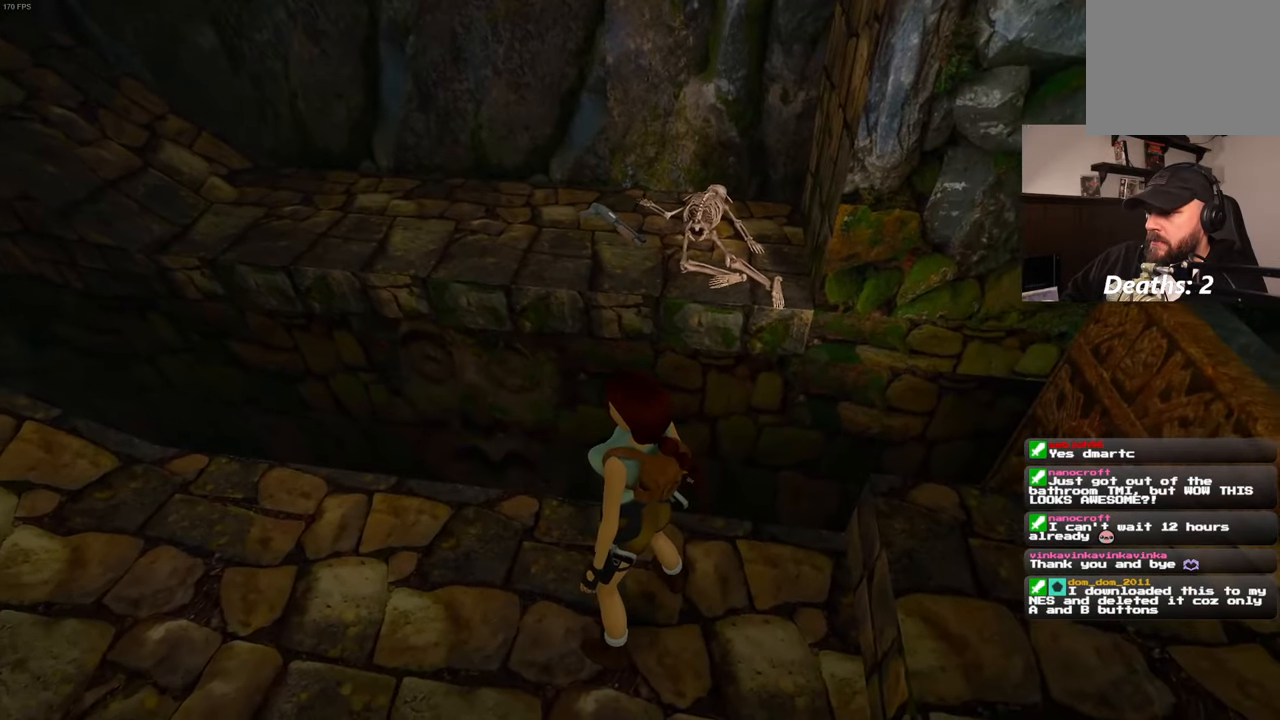
{"buttons": [], "left_stick": "center", "right_stick": "center", "events": []}
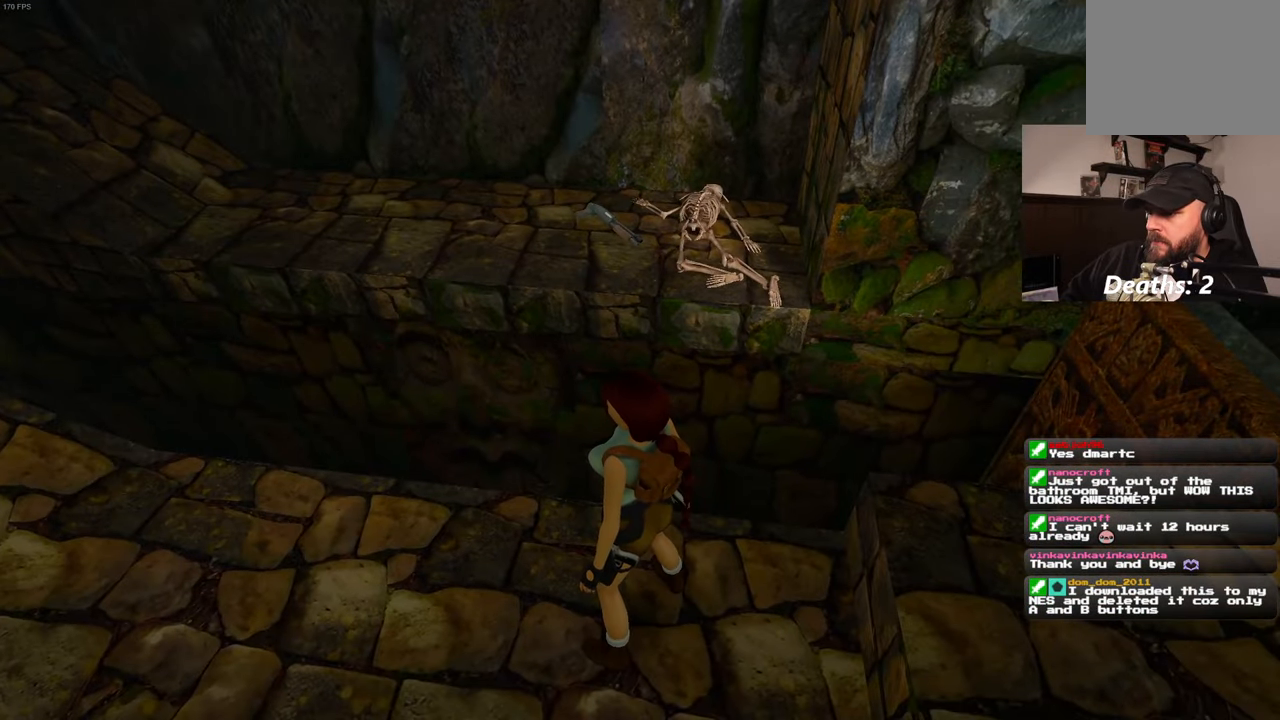
{"buttons": [], "left_stick": "down-left", "right_stick": "center", "events": [[134, "right_stick", "left"], [217, "left_stick", "down-left"], [250, "right_stick", "center"]]}
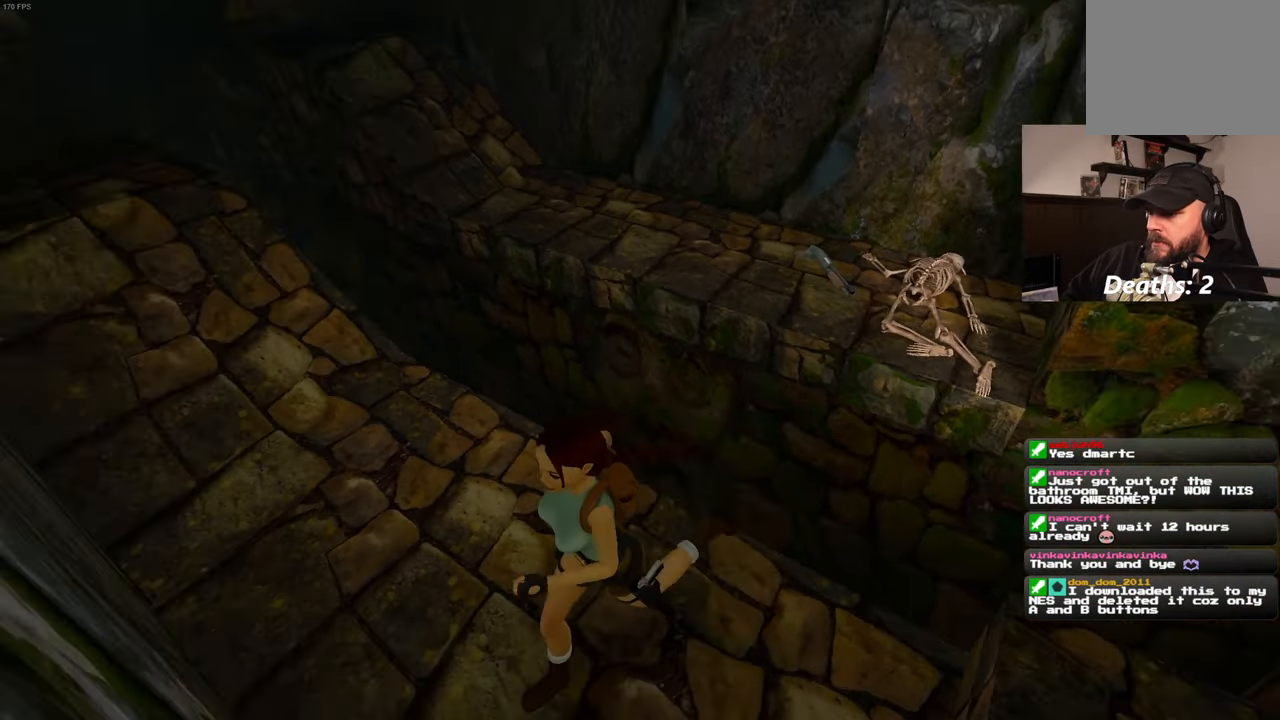
{"buttons": [], "left_stick": "center", "right_stick": "center", "events": [[50, "right_stick", "right"], [233, "left_stick", "up"], [383, "left_stick", "center"], [450, "right_stick", "center"]]}
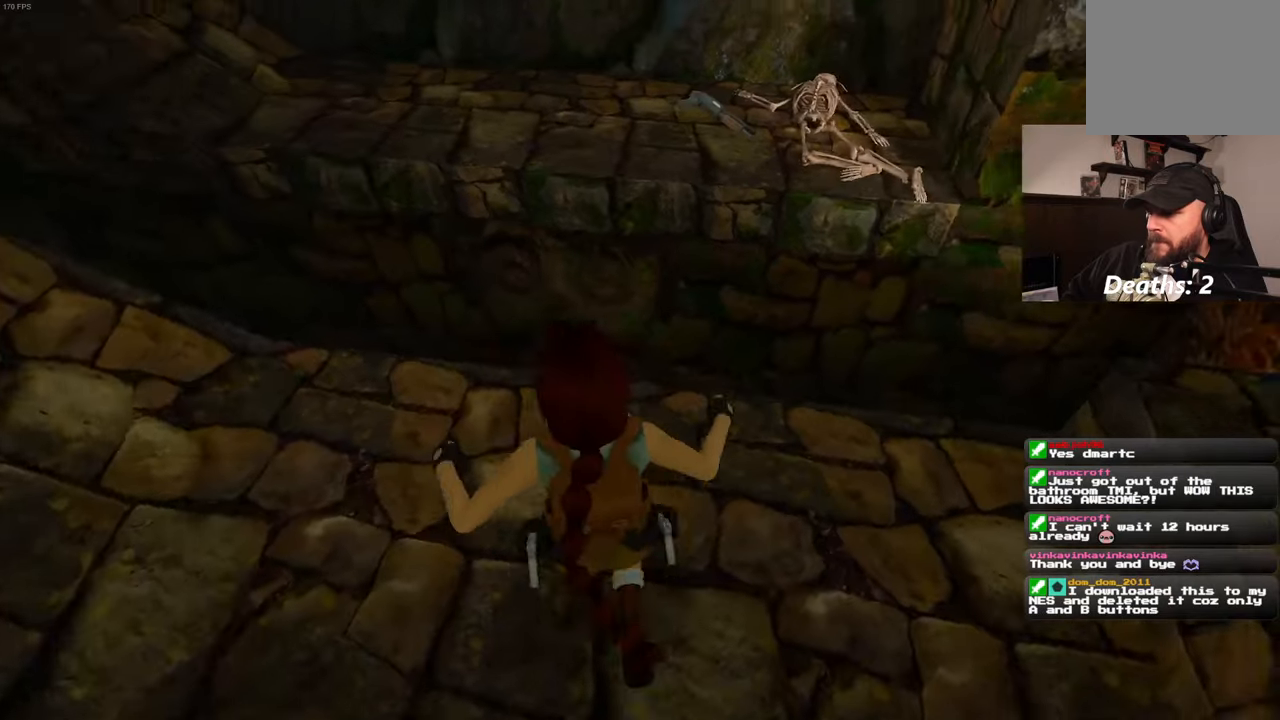
{"buttons": [], "left_stick": "center", "right_stick": "center", "events": []}
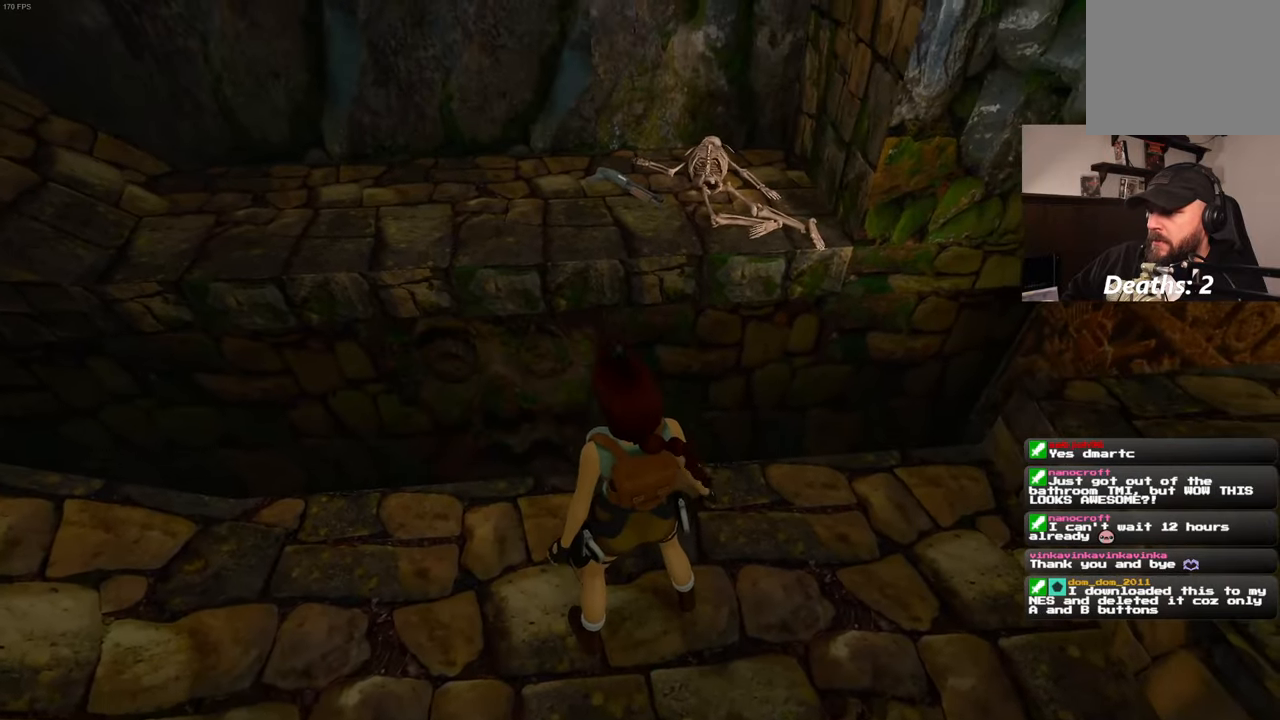
{"buttons": [], "left_stick": "center", "right_stick": "center", "events": []}